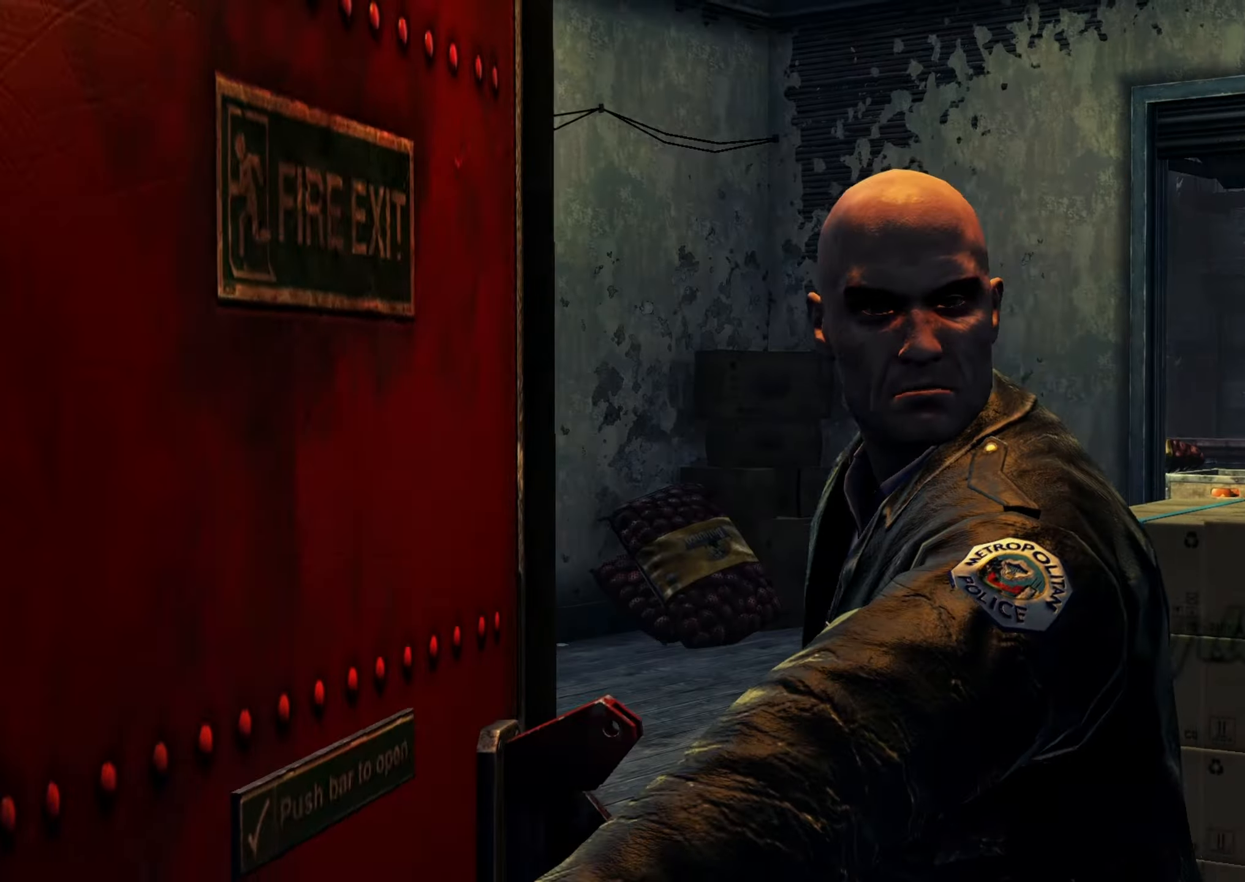
Gameplay with keyboard and mouse; each line is a JSON object with the keys and mouse buttons held at the frame after it. "events" lists presses ("down") and releases ("up") of "1", "2", "3", "4", "5", "6", "a", "alt", "b", "c", "caps_lock", "ctrl", "d", "down", "e", "escape", "f", "g", "h", "left", "n", "q", "r", "return", "right", "s", "shift", "space", "t", "tab", "up", "v", "w", "x", "y", "z", "mouse_left", "mouse_middle", "mouse_right", "mouse_mb4", "mouse_mb5", "mouse_wheel_up" and "mouse_wheel_down" between this image and that frame as [ms after this image, input, new state], when the widget could be followed in between. "mouse_left", "mouse_middle", "mouse_right", "mouse_mb4", "mouse_mb5", "mouse_wheel_up", "mouse_wheel_down" = the "left", "middle", "right", "mb4", "mb5", "wheel_up", "wheel_down" buttons of the "mouse" list. No other keys are recorded. Mouse movement is not recorded.
{"keys": ["shift", "space", "w"], "mouse": [], "events": [[33, "space", "down"], [133, "space", "up"], [166, "space", "down"], [266, "space", "up"], [300, "space", "down"], [400, "shift", "down"], [400, "space", "up"], [466, "w", "down"], [500, "space", "down"]]}
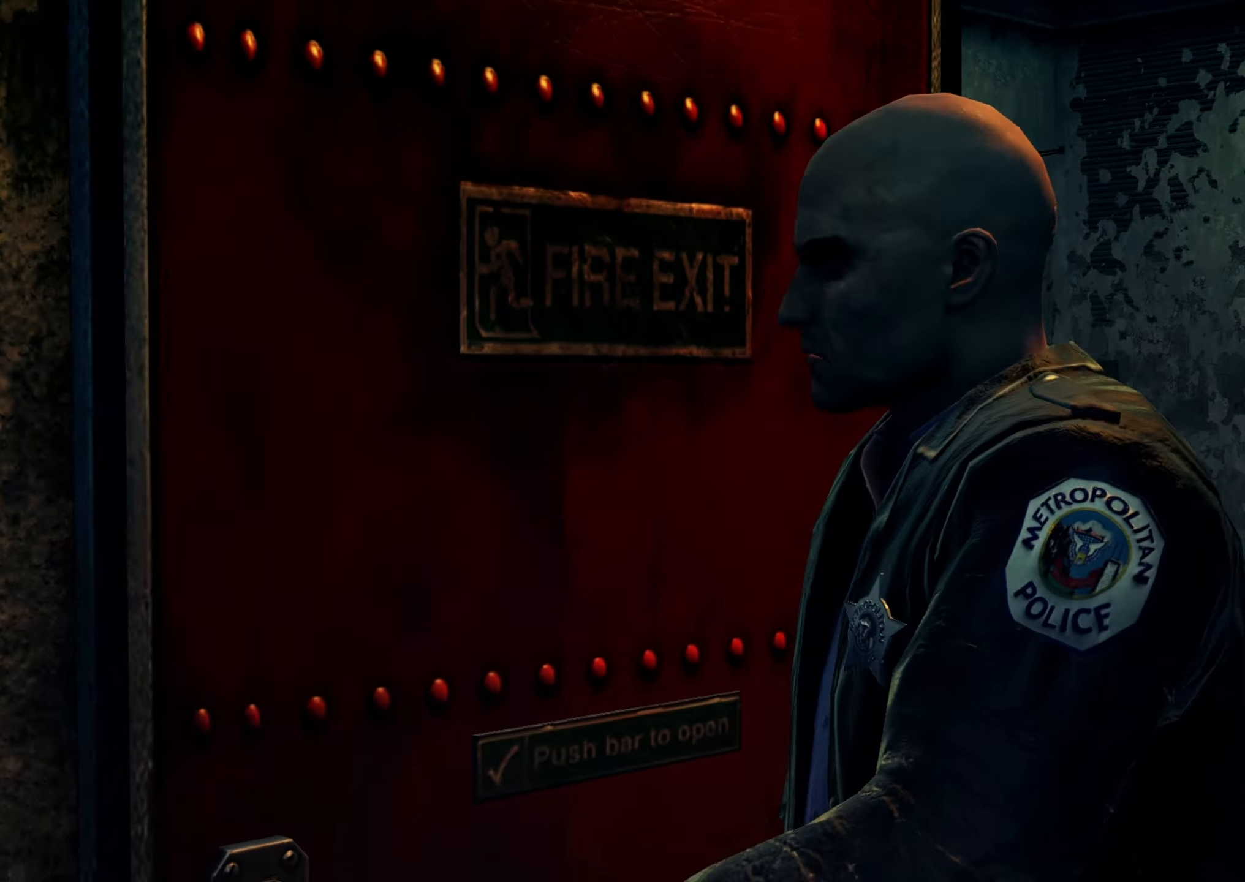
{"keys": [], "mouse": [], "events": [[33, "space", "up"], [133, "space", "down"], [200, "space", "up"], [300, "space", "down"], [333, "space", "up"], [333, "w", "up"], [366, "shift", "up"], [433, "space", "down"], [466, "space", "up"]]}
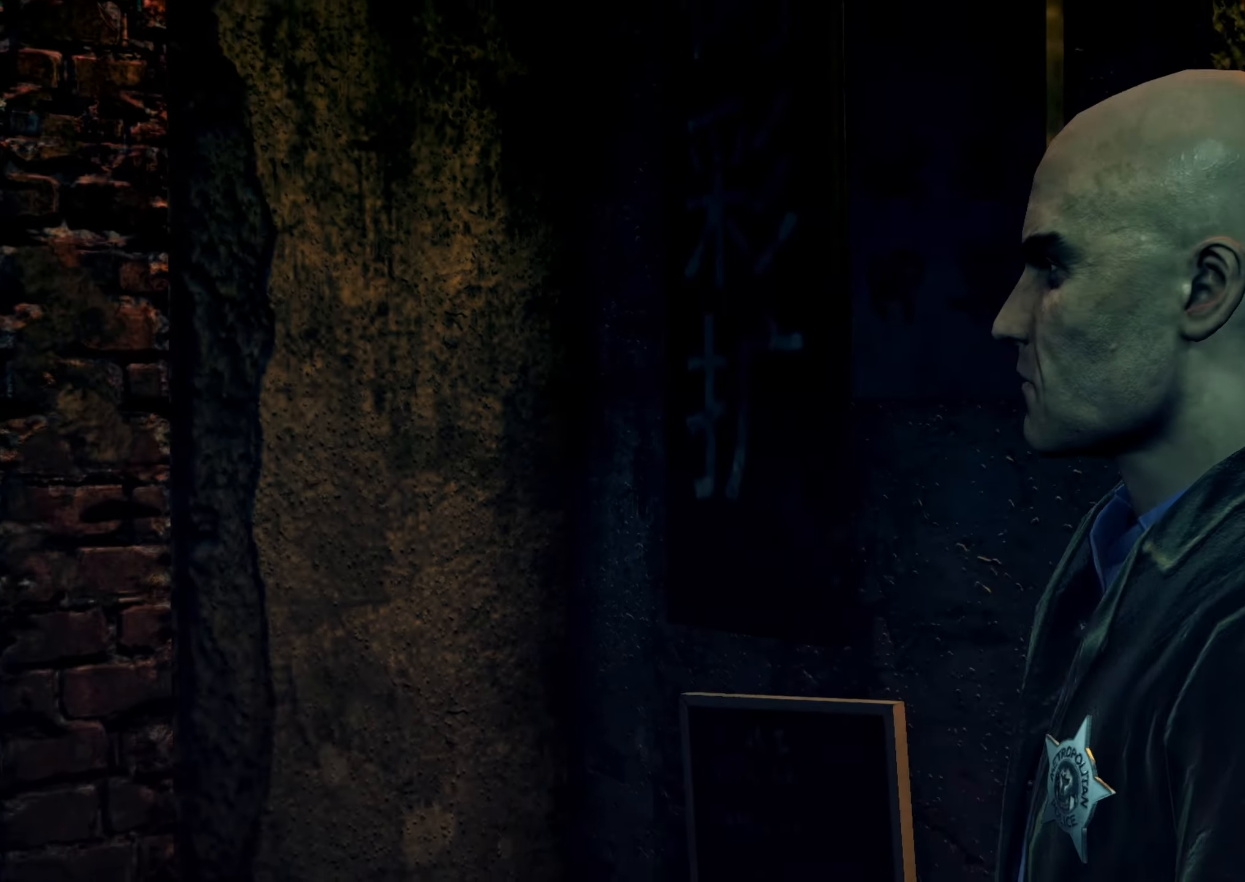
{"keys": ["space"], "mouse": [], "events": [[66, "space", "down"], [100, "space", "up"], [200, "space", "down"], [233, "space", "up"], [333, "space", "down"], [400, "space", "up"], [500, "space", "down"]]}
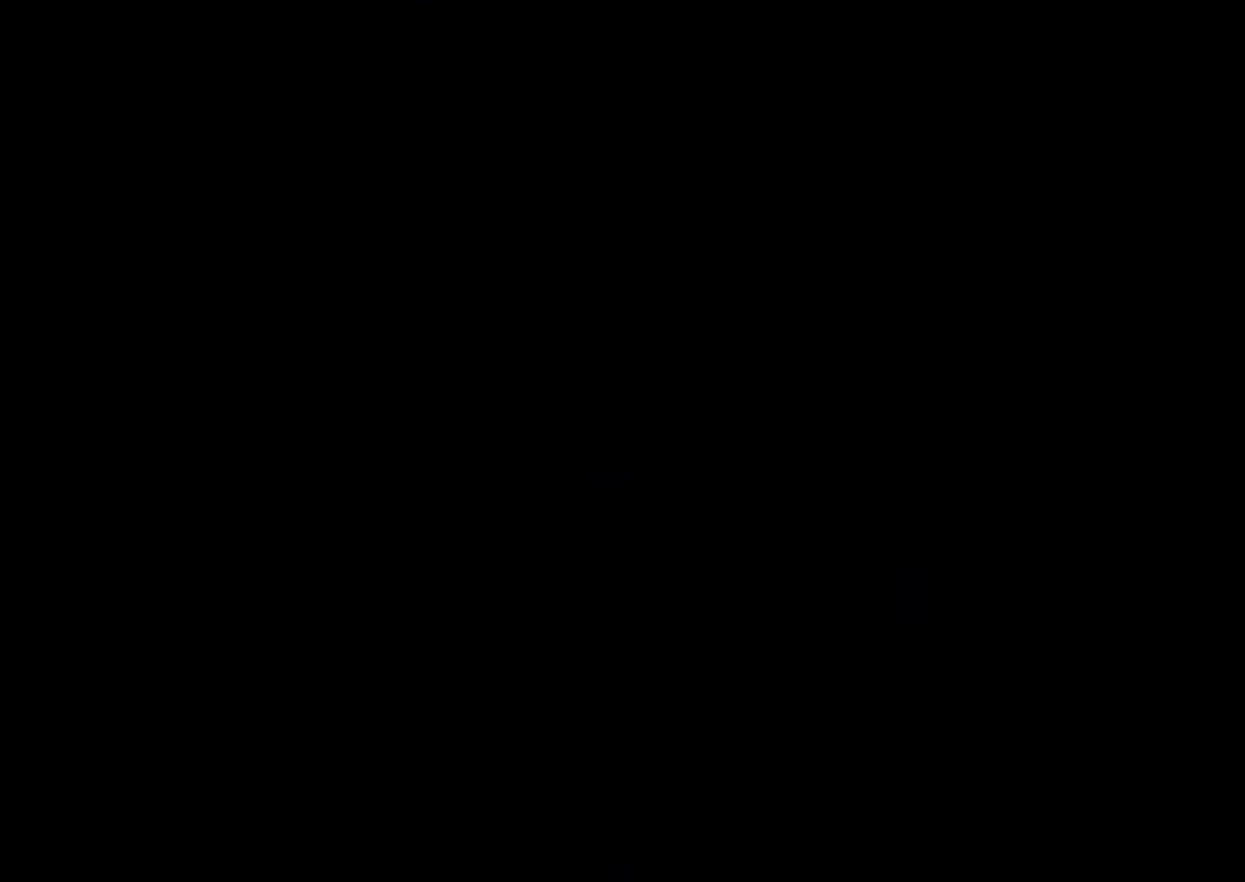
{"keys": ["space"], "mouse": [], "events": [[33, "space", "up"], [66, "space", "down"], [166, "space", "up"], [233, "space", "down"], [300, "space", "up"], [466, "space", "down"]]}
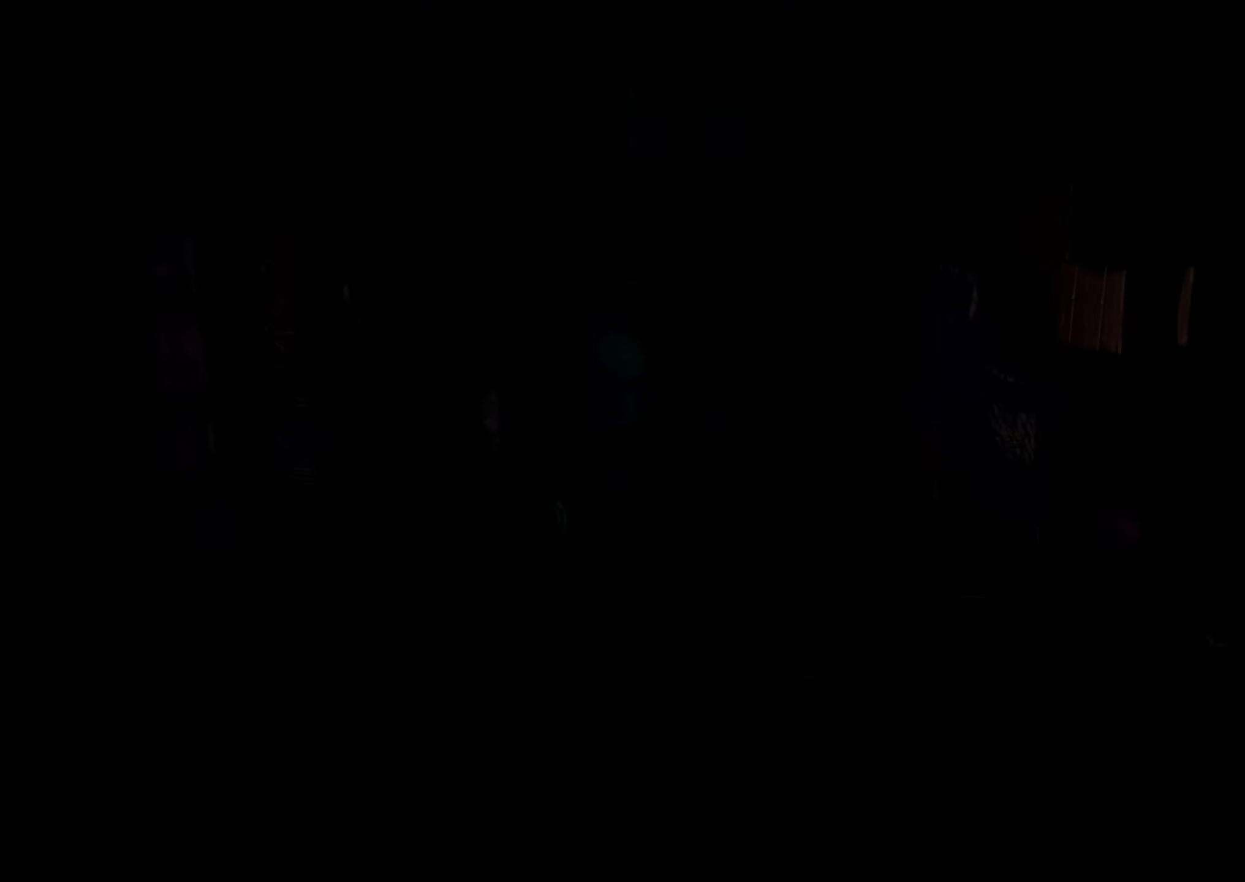
{"keys": [], "mouse": [], "events": [[33, "space", "up"], [133, "space", "down"], [234, "space", "up"], [267, "space", "down"], [367, "space", "up"]]}
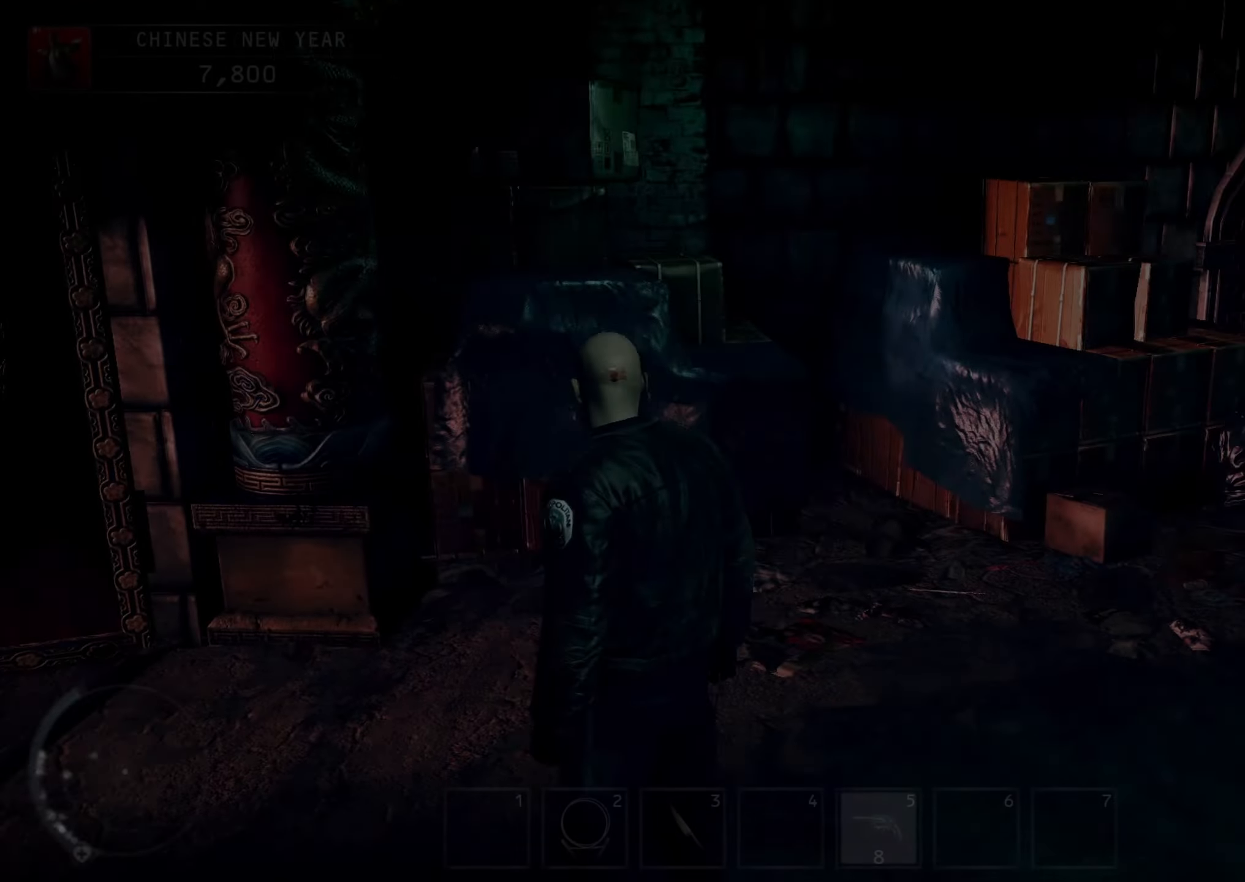
{"keys": ["shift", "w"], "mouse": [], "events": [[34, "d", "down"], [34, "w", "down"], [67, "shift", "down"], [500, "d", "up"]]}
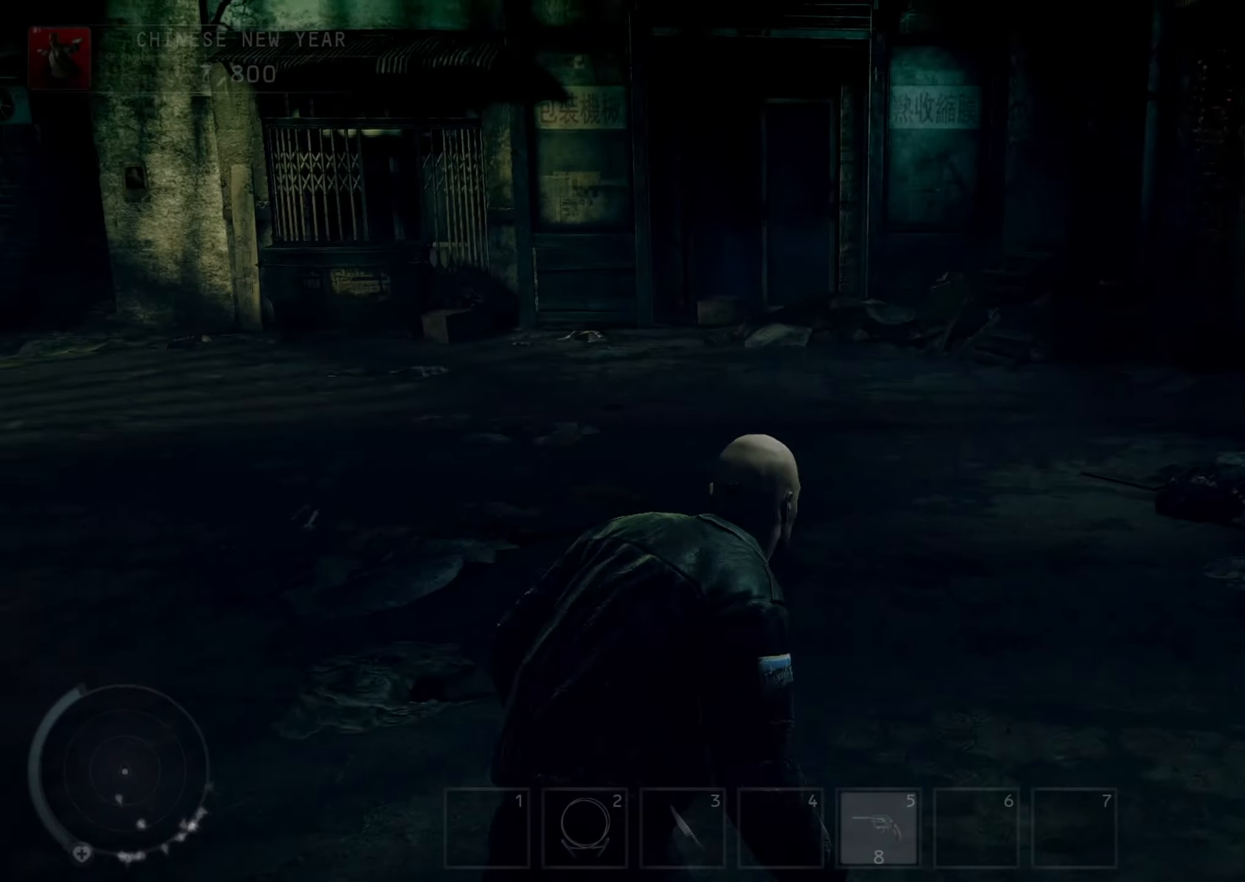
{"keys": [], "mouse": ["right"], "events": [[234, "caps_lock", "down"], [267, "caps_lock", "up"], [400, "w", "up"], [467, "mouse_right", "down"], [467, "shift", "up"]]}
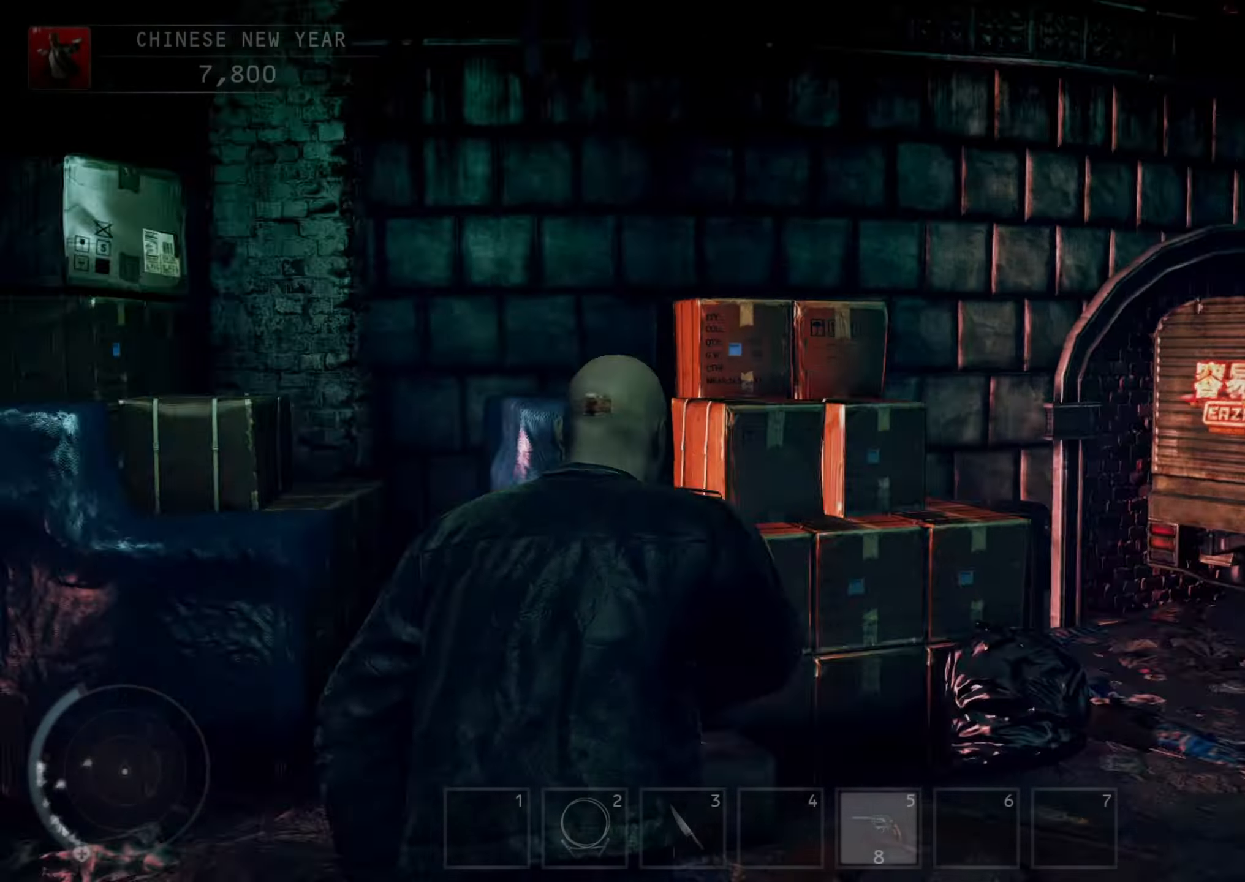
{"keys": ["d", "shift", "w"], "mouse": ["right"], "events": [[267, "d", "down"], [267, "shift", "down"], [267, "w", "down"]]}
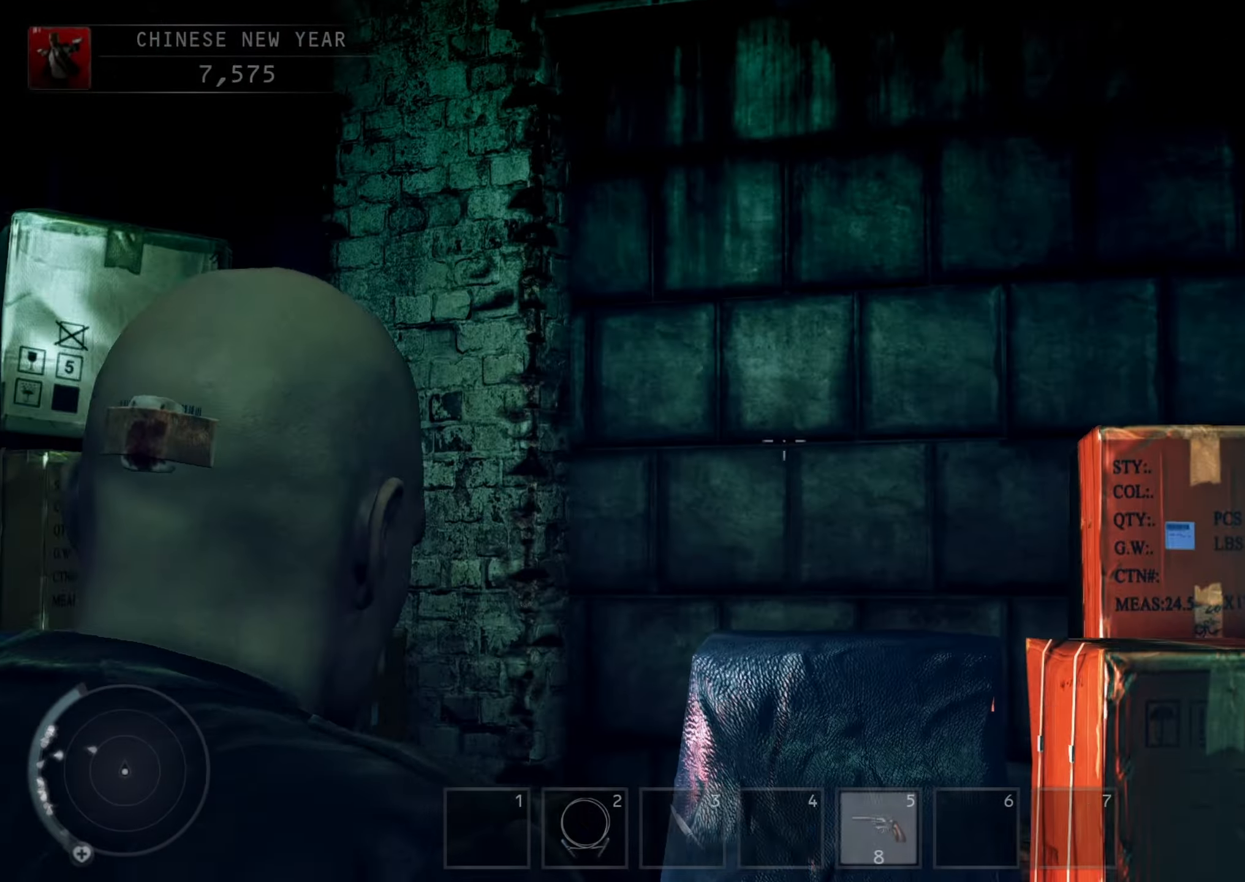
{"keys": [], "mouse": ["left", "right"], "events": [[100, "d", "up"], [234, "shift", "up"], [234, "w", "up"], [500, "mouse_left", "down"]]}
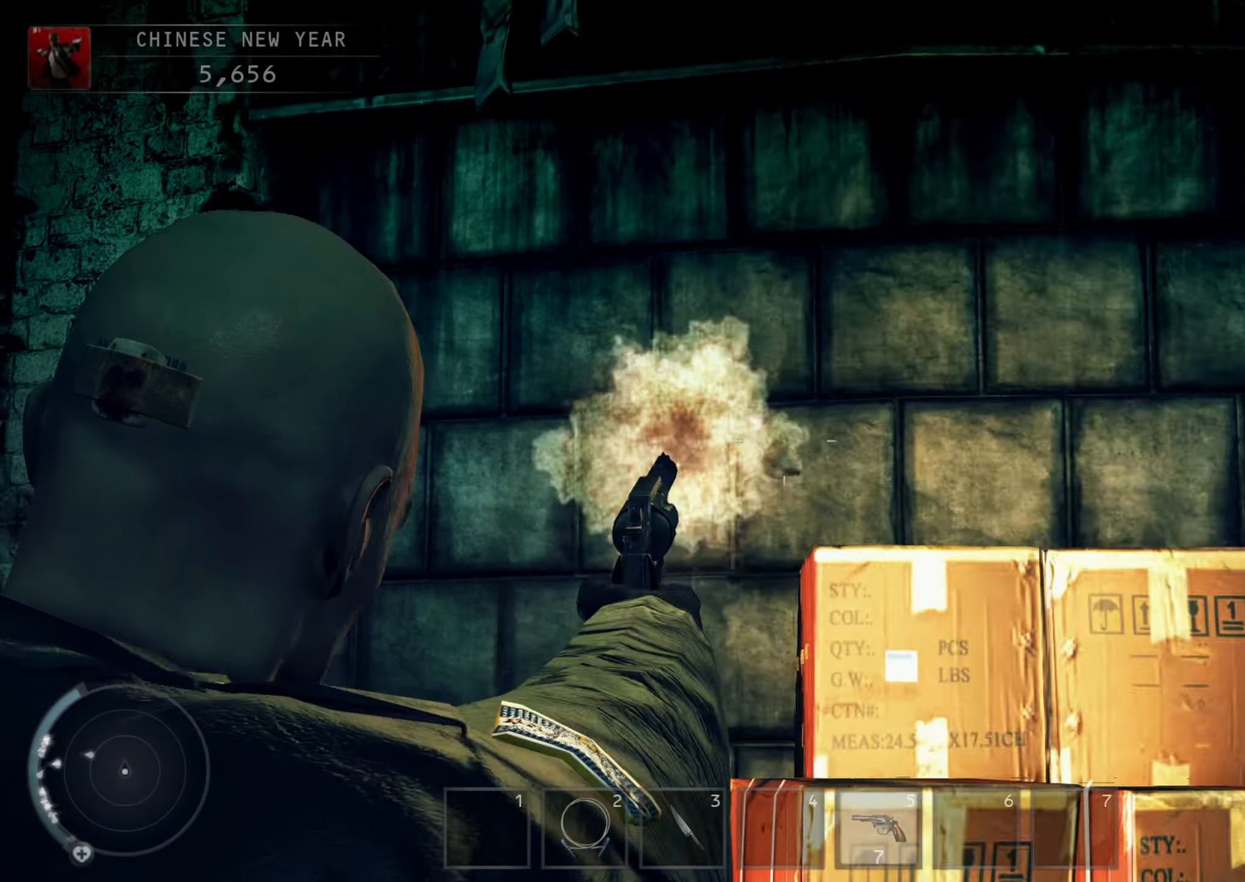
{"keys": ["ctrl", "q"], "mouse": [], "events": [[34, "mouse_left", "up"], [34, "mouse_right", "up"], [500, "ctrl", "down"], [500, "q", "down"]]}
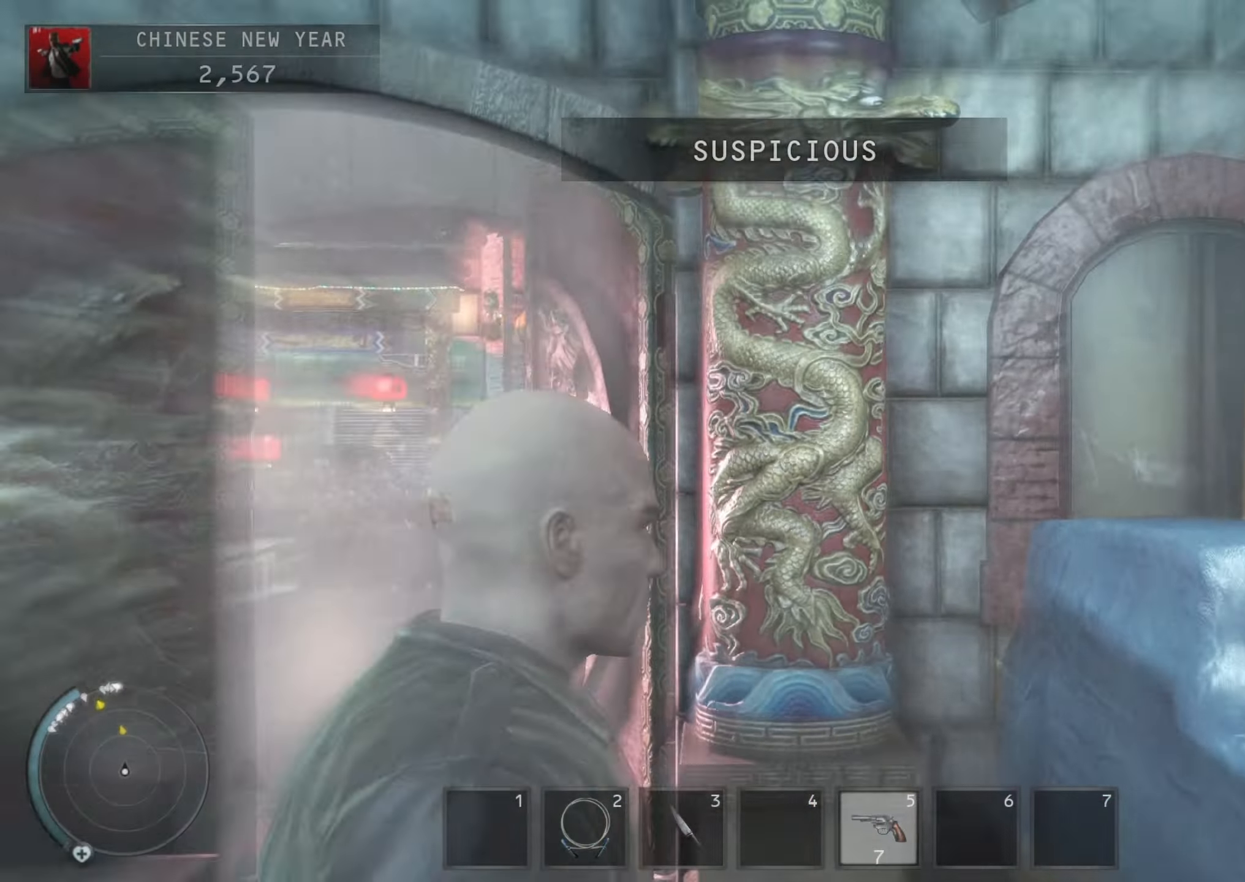
{"keys": [], "mouse": ["right"], "events": [[34, "ctrl", "up"], [34, "mouse_right", "down"], [100, "q", "up"]]}
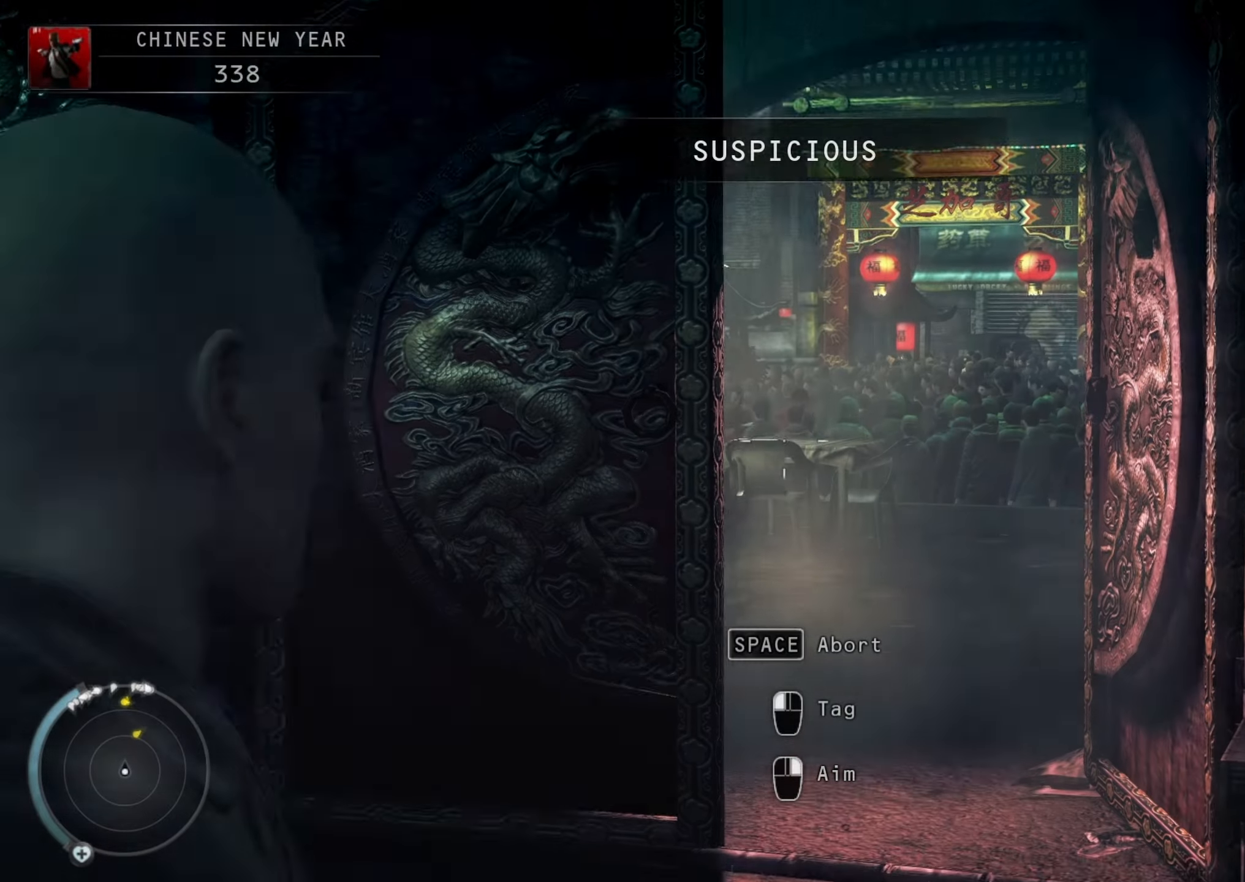
{"keys": [], "mouse": ["right"], "events": []}
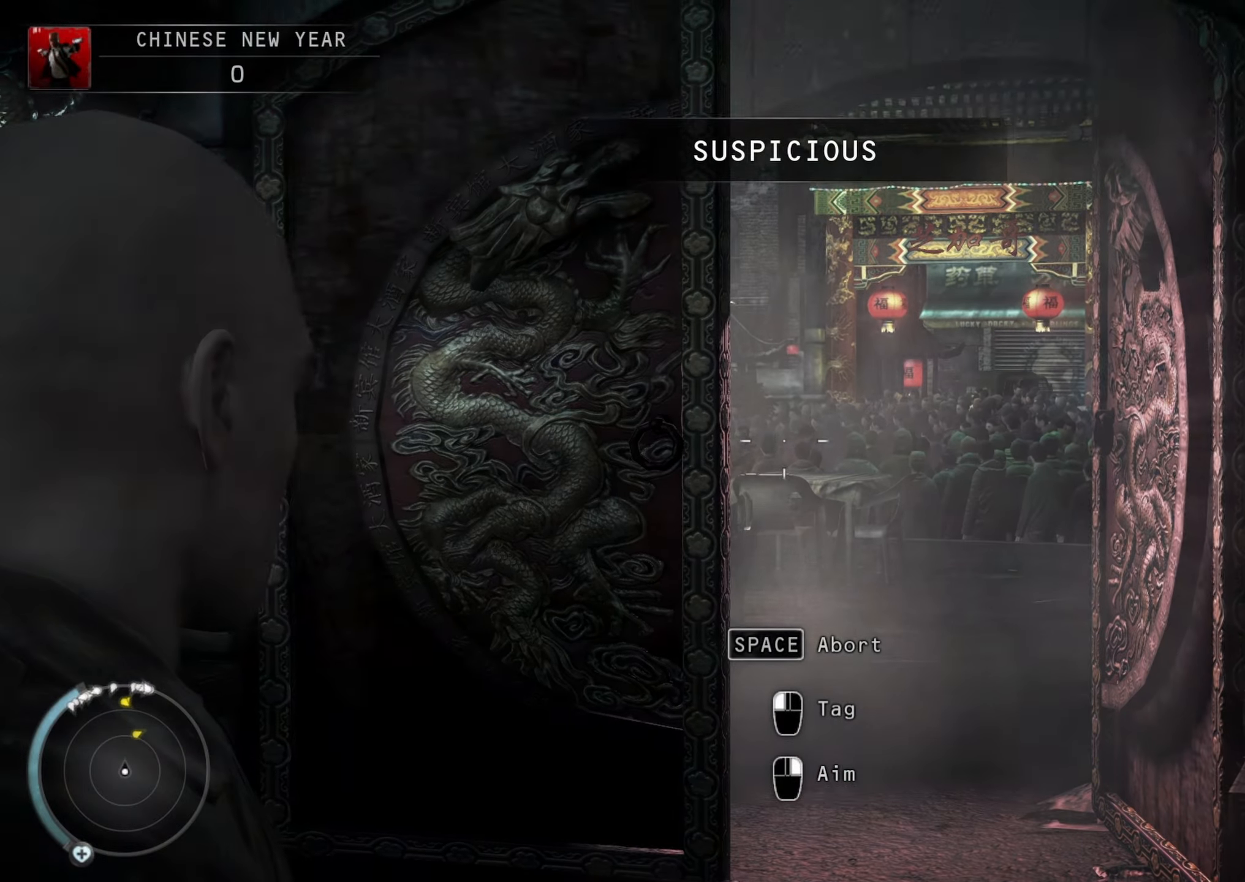
{"keys": [], "mouse": ["right"], "events": []}
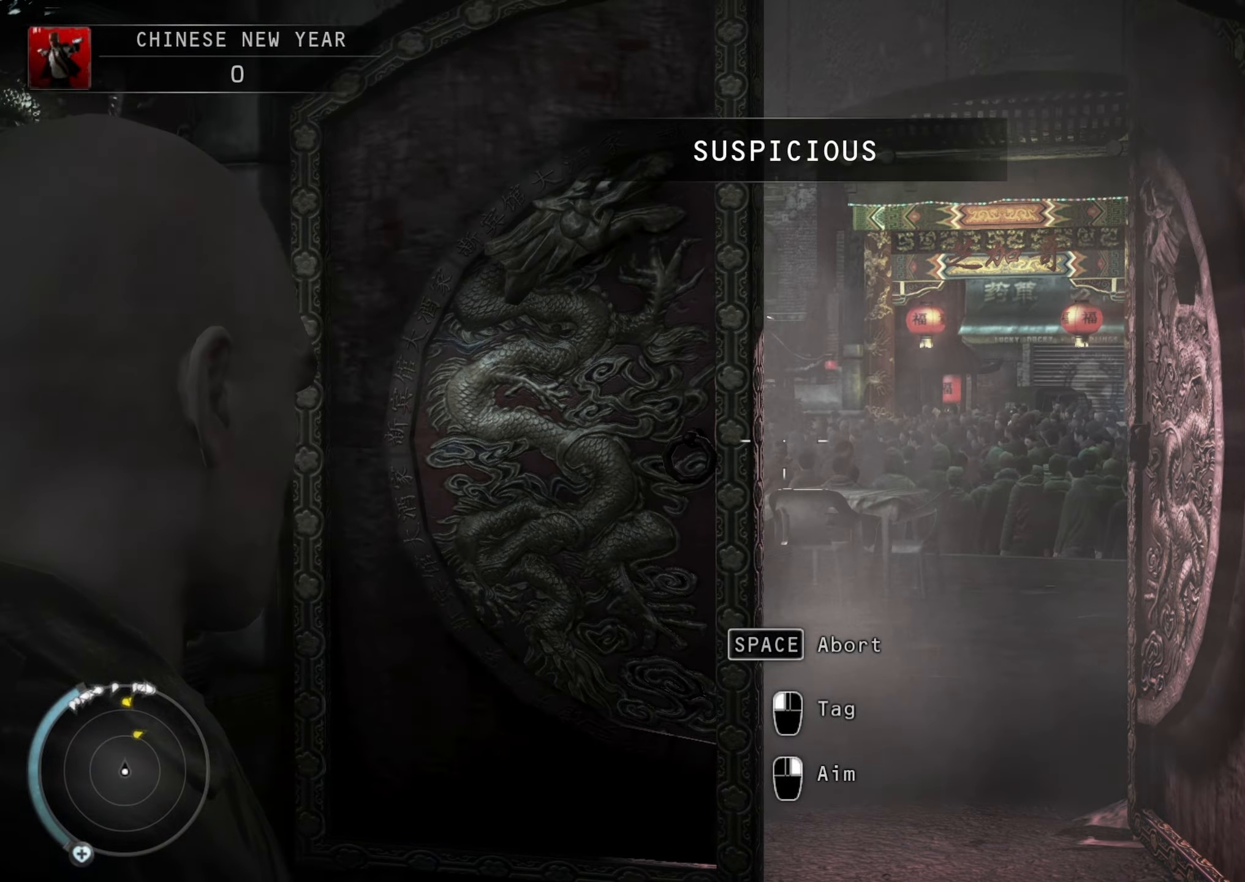
{"keys": [], "mouse": ["right"], "events": [[367, "mouse_left", "down"], [500, "mouse_left", "up"]]}
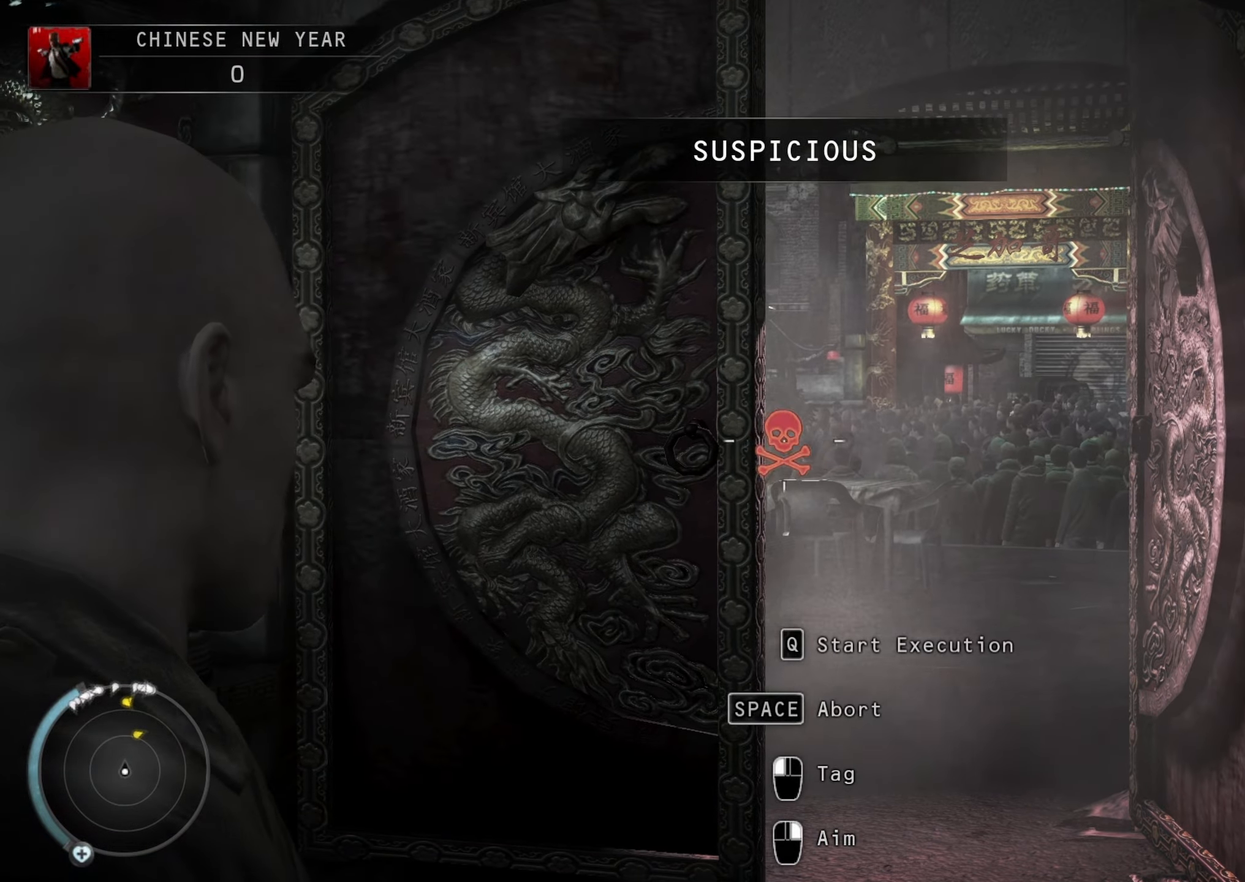
{"keys": [], "mouse": ["right"], "events": []}
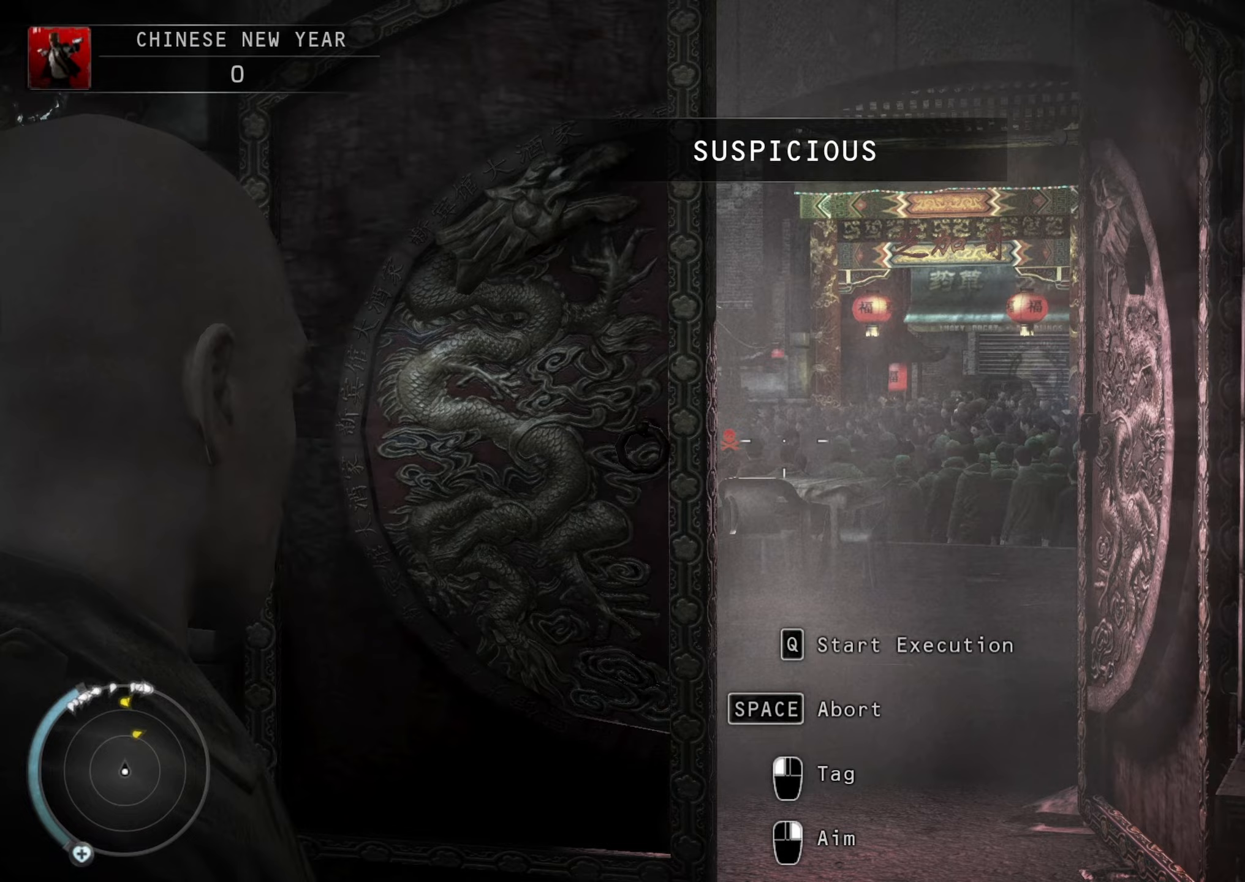
{"keys": ["q", "space", "w"], "mouse": [], "events": [[133, "mouse_left", "down"], [233, "mouse_left", "up"], [400, "mouse_left", "down"], [433, "w", "down"], [467, "mouse_left", "up"], [467, "q", "down"], [500, "mouse_right", "up"], [500, "space", "down"]]}
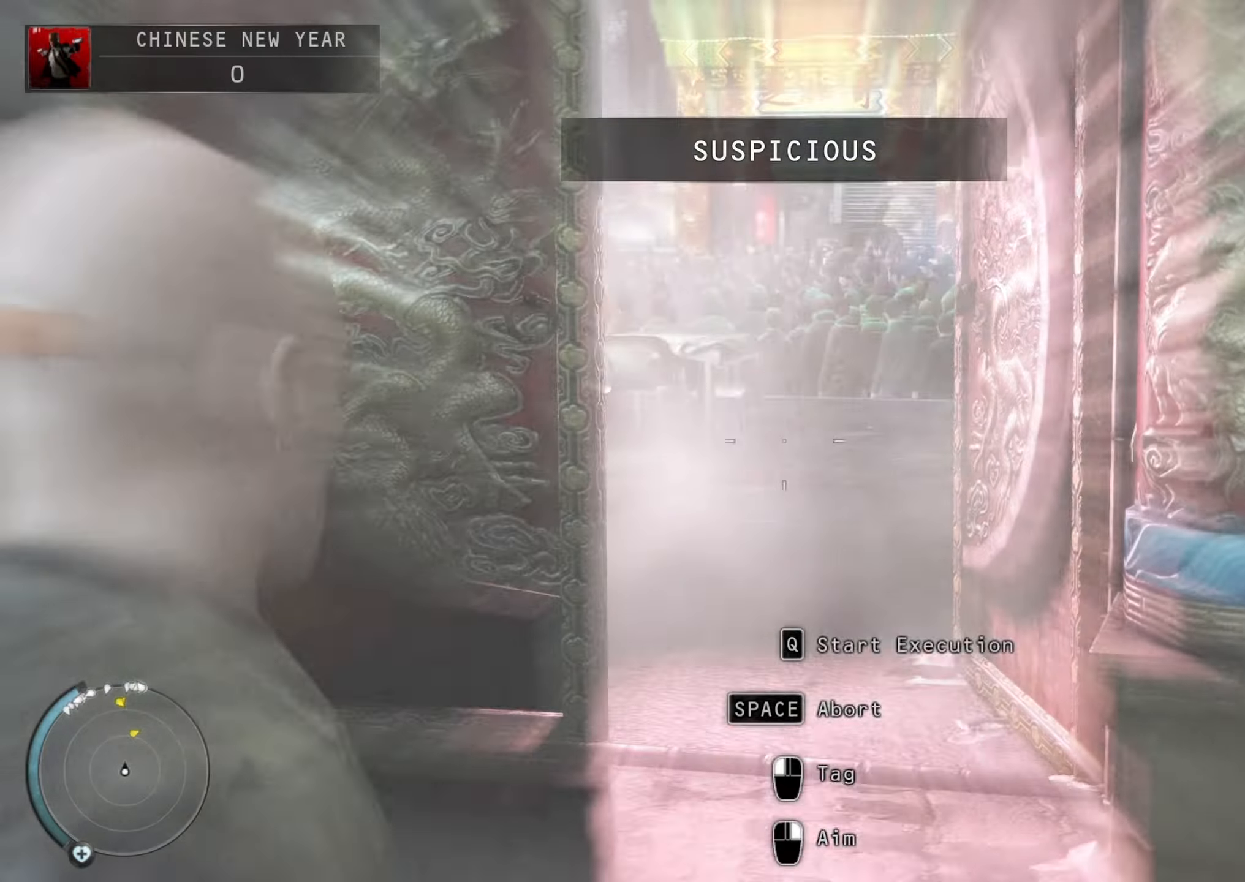
{"keys": ["shift", "w"], "mouse": [], "events": [[33, "q", "up"], [100, "space", "up"], [133, "shift", "down"], [133, "space", "down"], [233, "space", "up"], [267, "space", "down"], [367, "space", "up"], [433, "space", "down"], [500, "space", "up"]]}
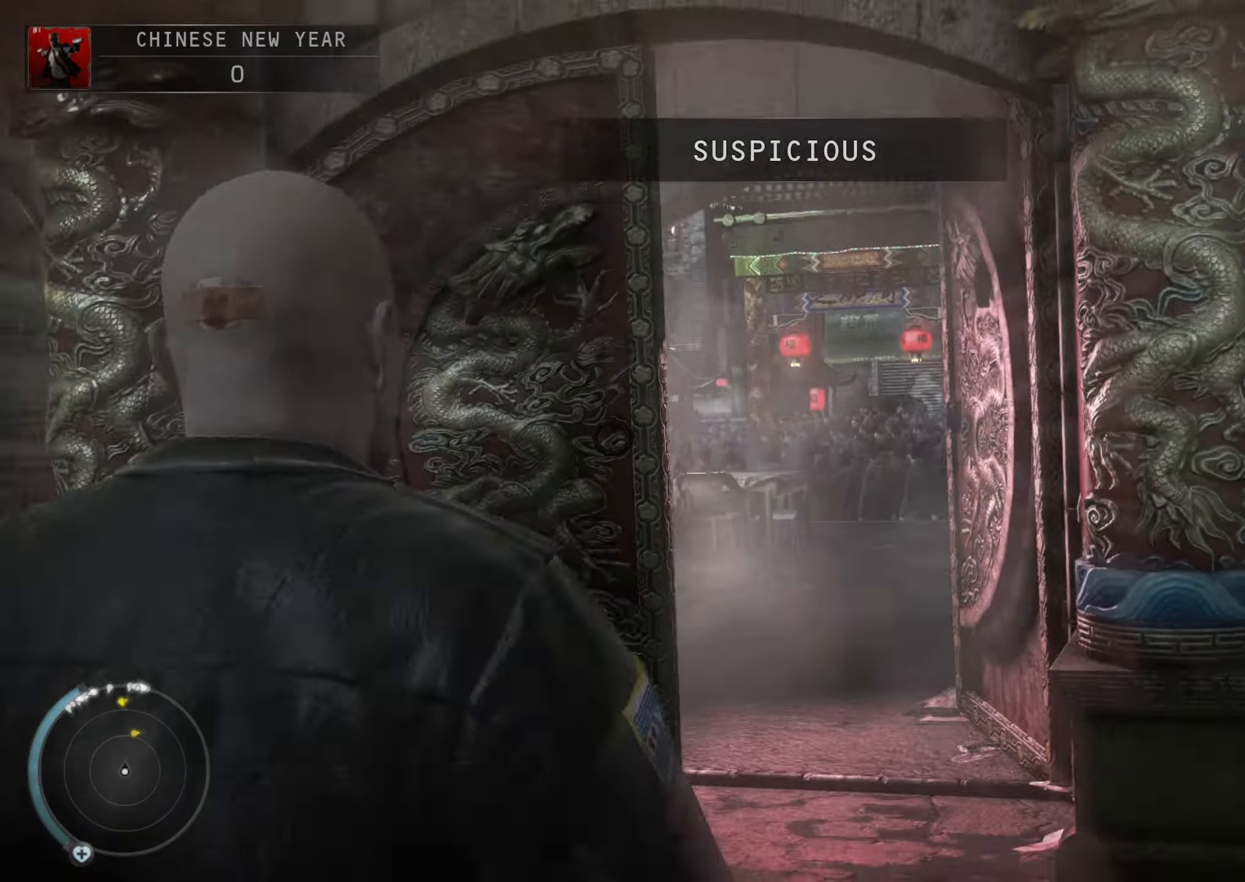
{"keys": ["shift", "space", "w"], "mouse": [], "events": [[67, "space", "down"], [167, "space", "up"], [267, "space", "down"], [300, "space", "up"], [333, "space", "down"], [433, "space", "up"], [500, "space", "down"]]}
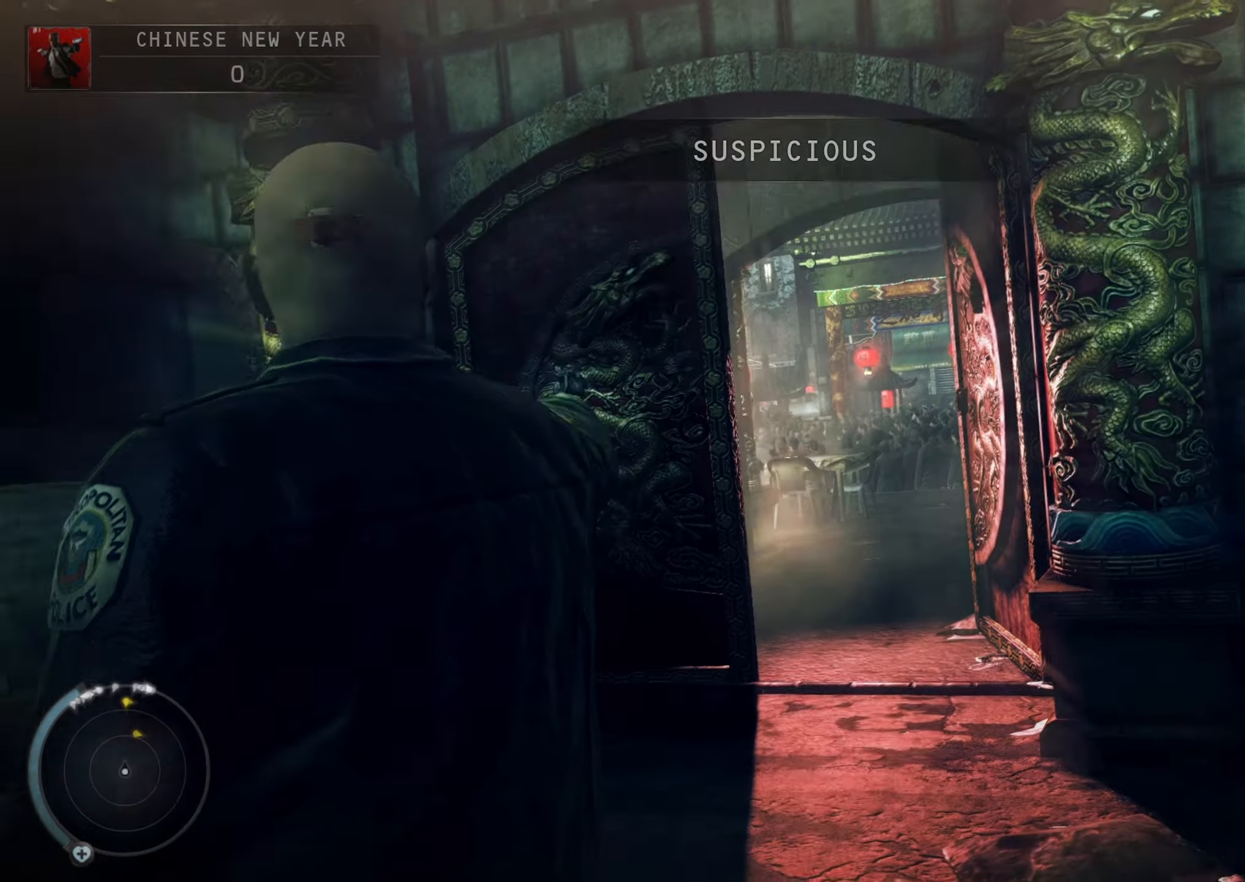
{"keys": [], "mouse": [], "events": [[67, "space", "up"], [167, "space", "down"], [233, "space", "up"], [233, "w", "up"], [267, "w", "down"], [300, "space", "down"], [367, "space", "up"], [367, "w", "up"], [400, "space", "down"], [500, "shift", "up"], [500, "space", "up"]]}
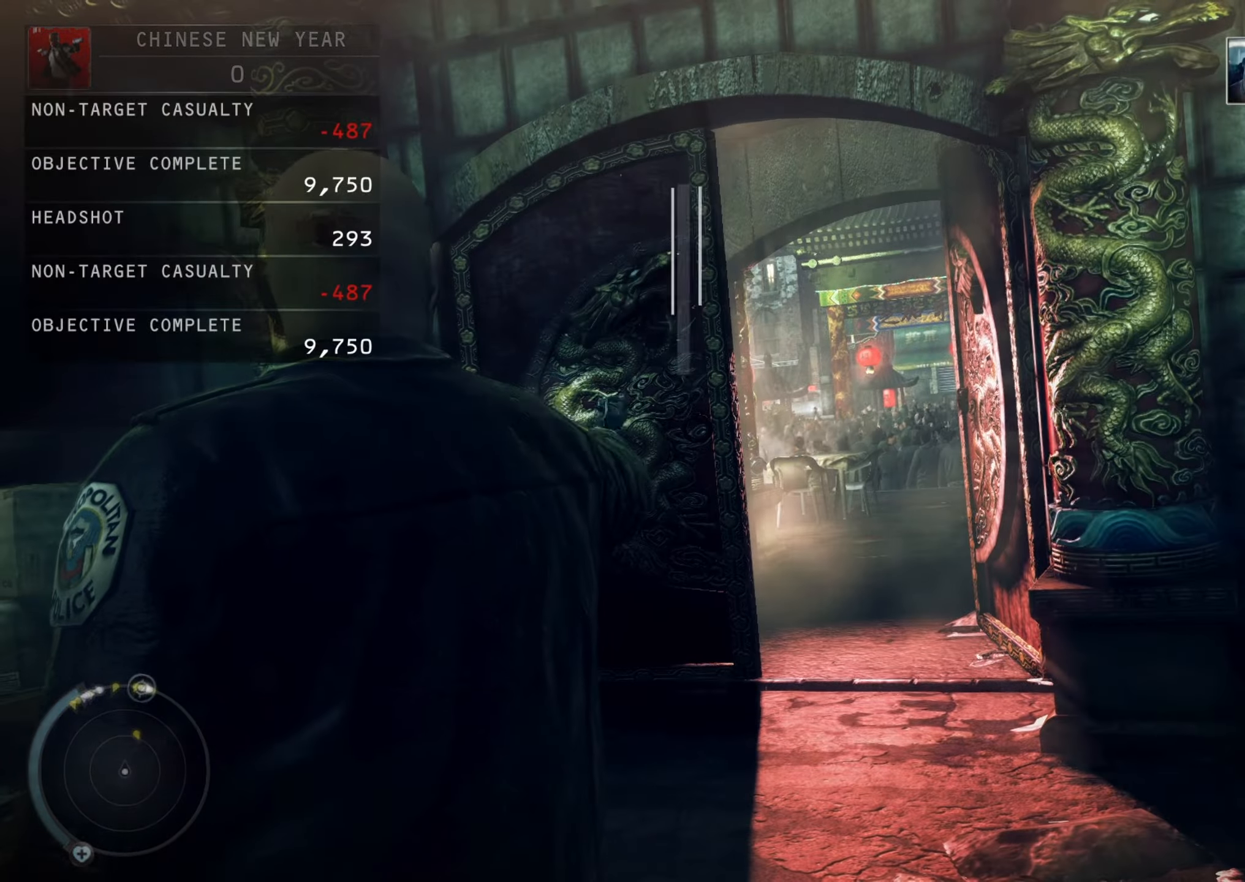
{"keys": [], "mouse": [], "events": [[33, "space", "down"], [133, "space", "up"]]}
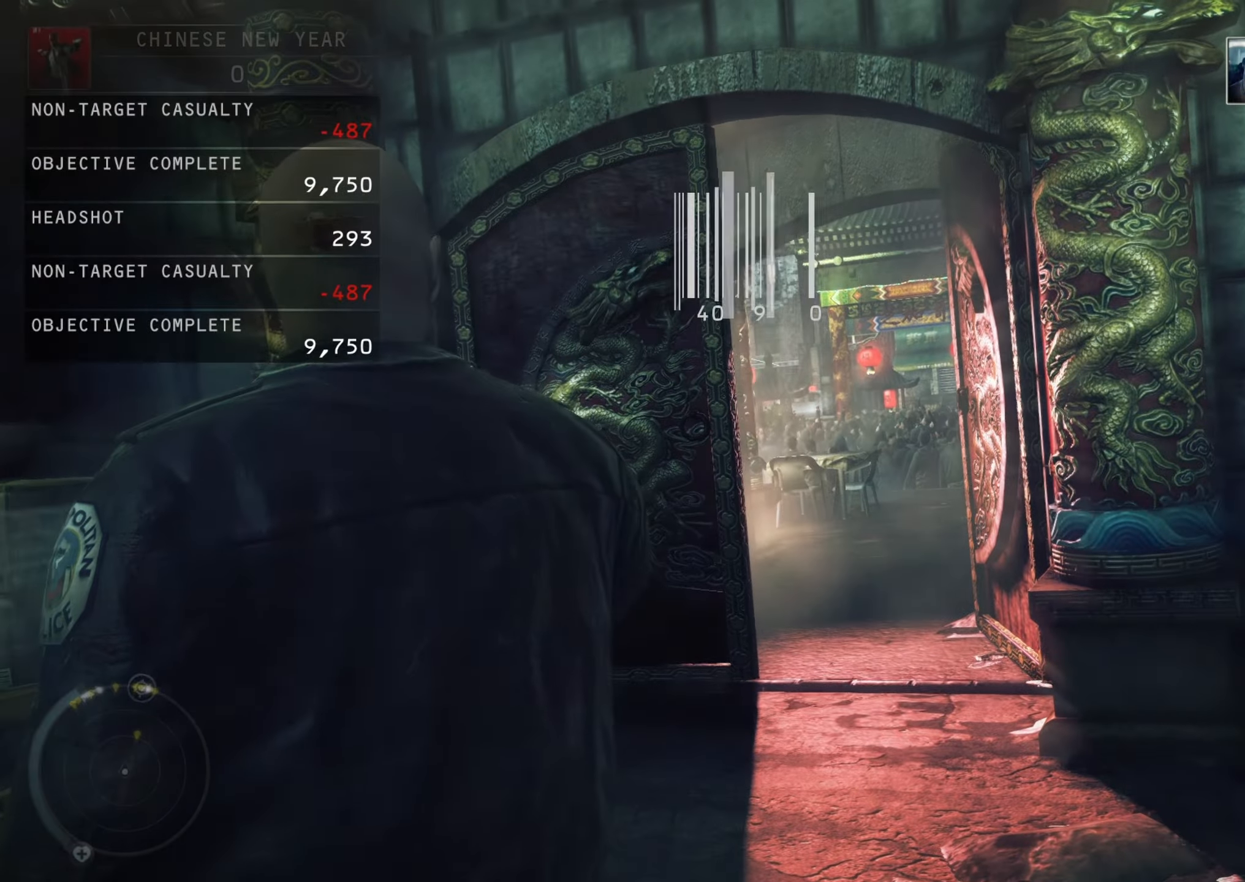
{"keys": ["w"], "mouse": [], "events": [[167, "w", "down"], [400, "3", "down"], [500, "3", "up"]]}